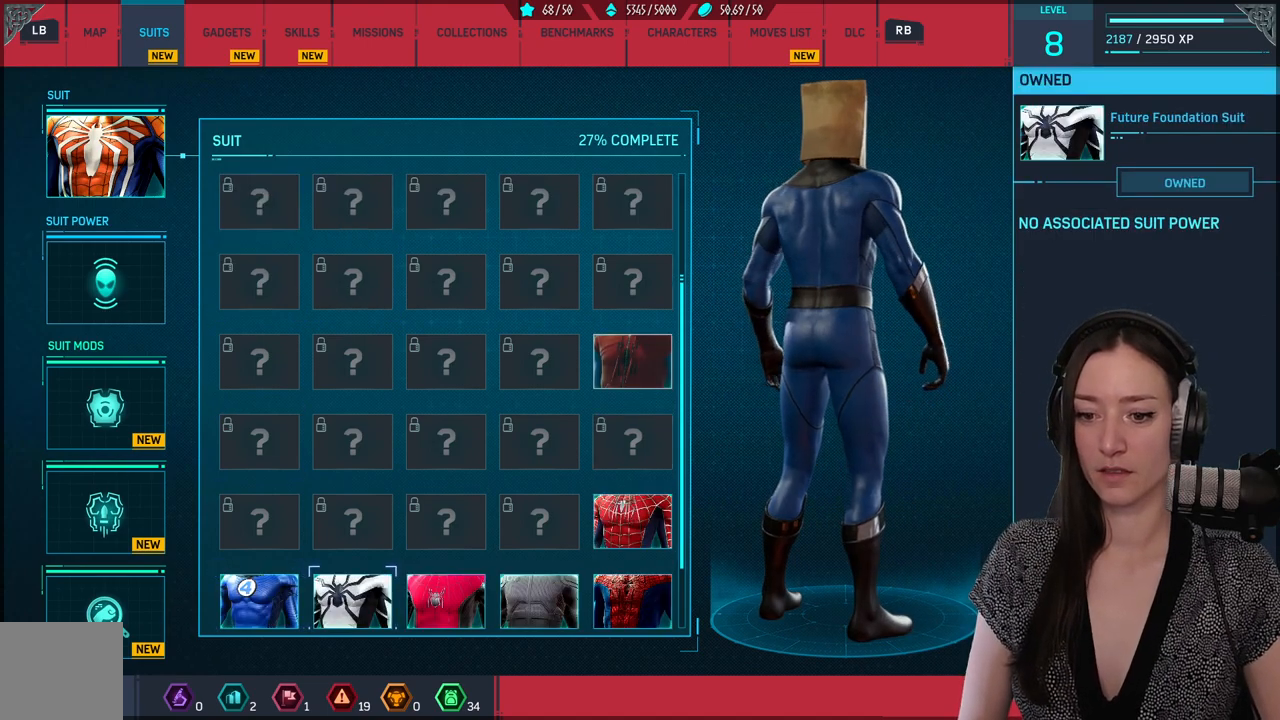
Gameplay with a controller (Xbox layout); each line is a JSON object with the inputs held at the frame after it. "events" lists button and stick changes between this image and that frame as [ms after this image, input, new state], when the widget could be followed in between.
{"buttons": [], "left_stick": "center", "right_stick": "center", "events": [[100, "DPAD_DOWN", "down"], [200, "DPAD_DOWN", "up"]]}
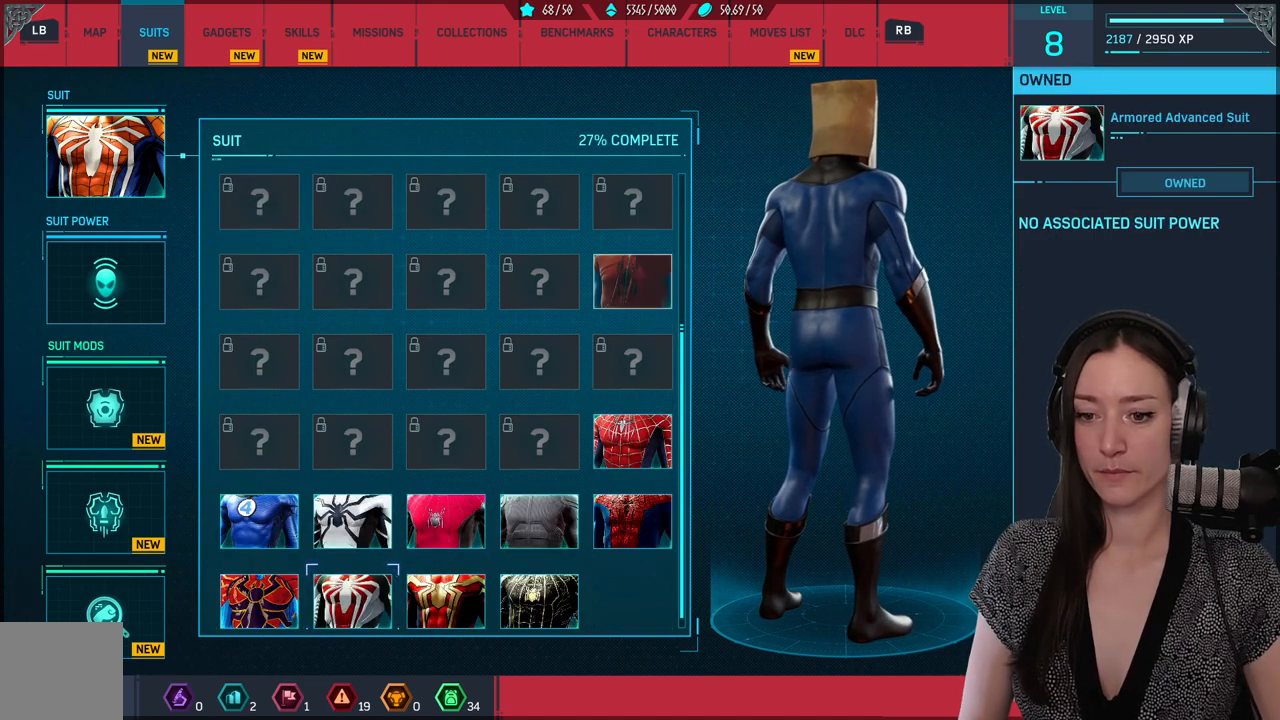
{"buttons": [], "left_stick": "center", "right_stick": "center", "events": []}
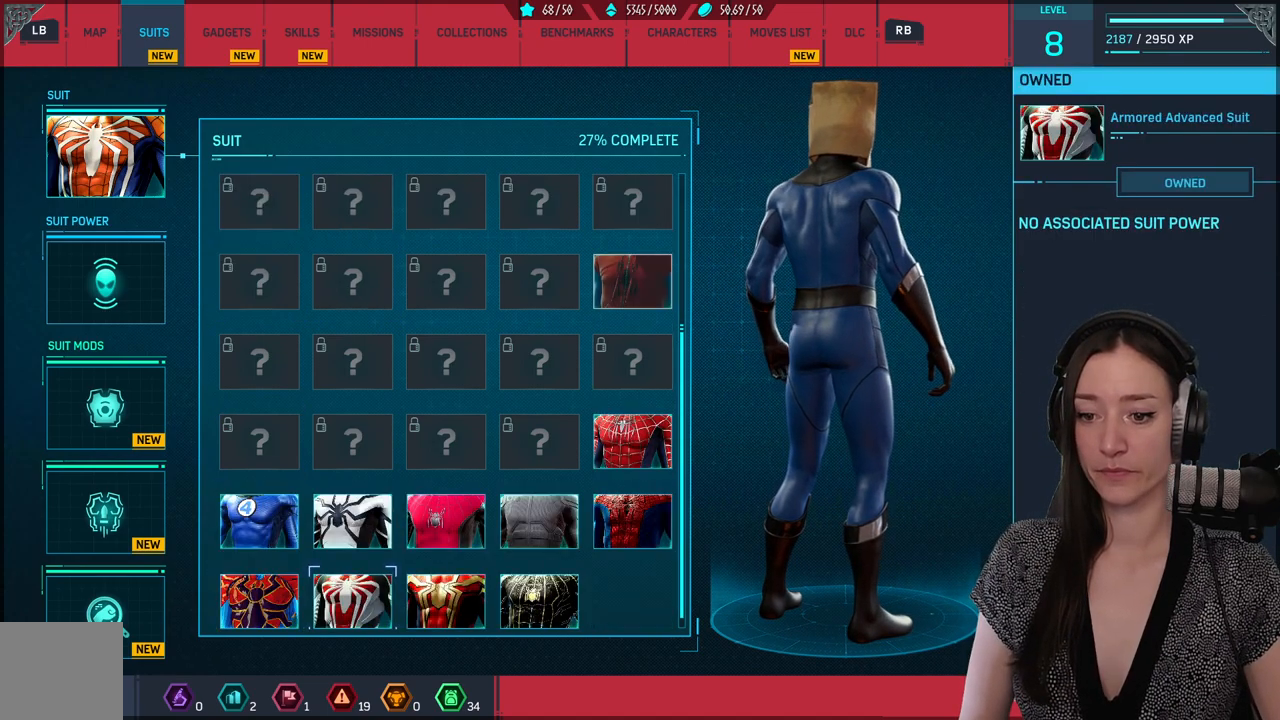
{"buttons": [], "left_stick": "center", "right_stick": "center"}
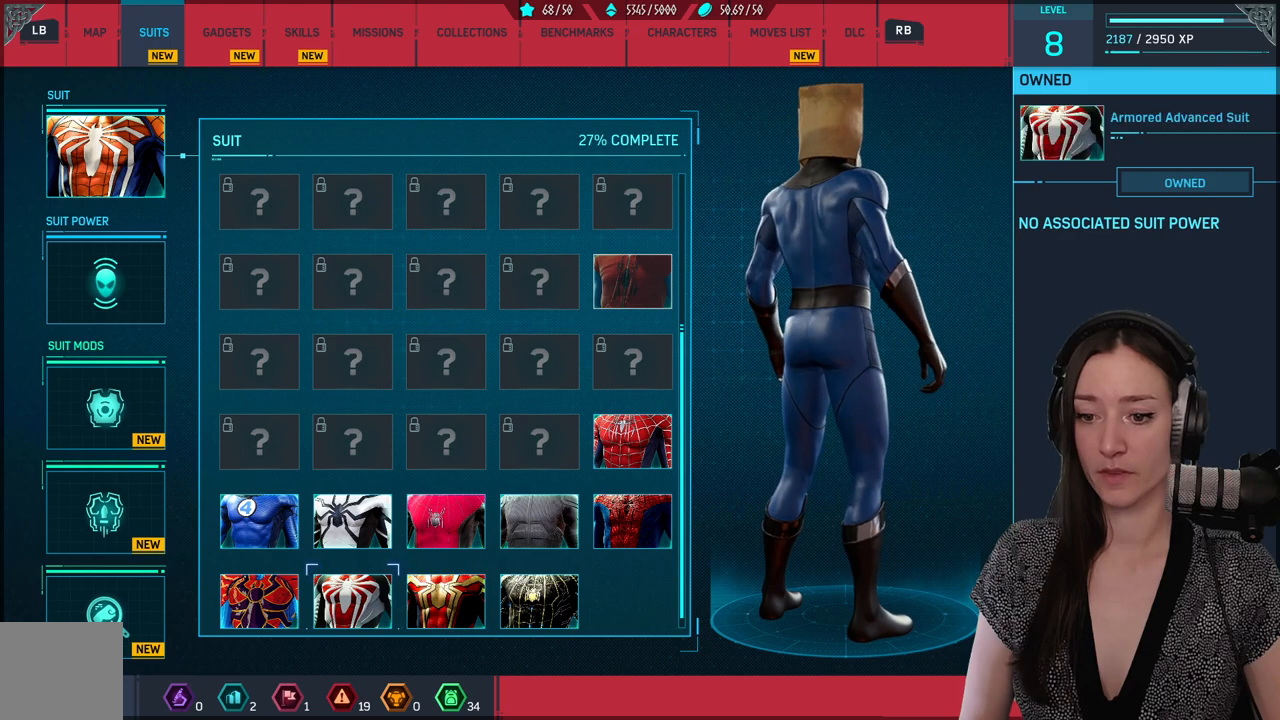
{"buttons": [], "left_stick": "center", "right_stick": "center", "events": []}
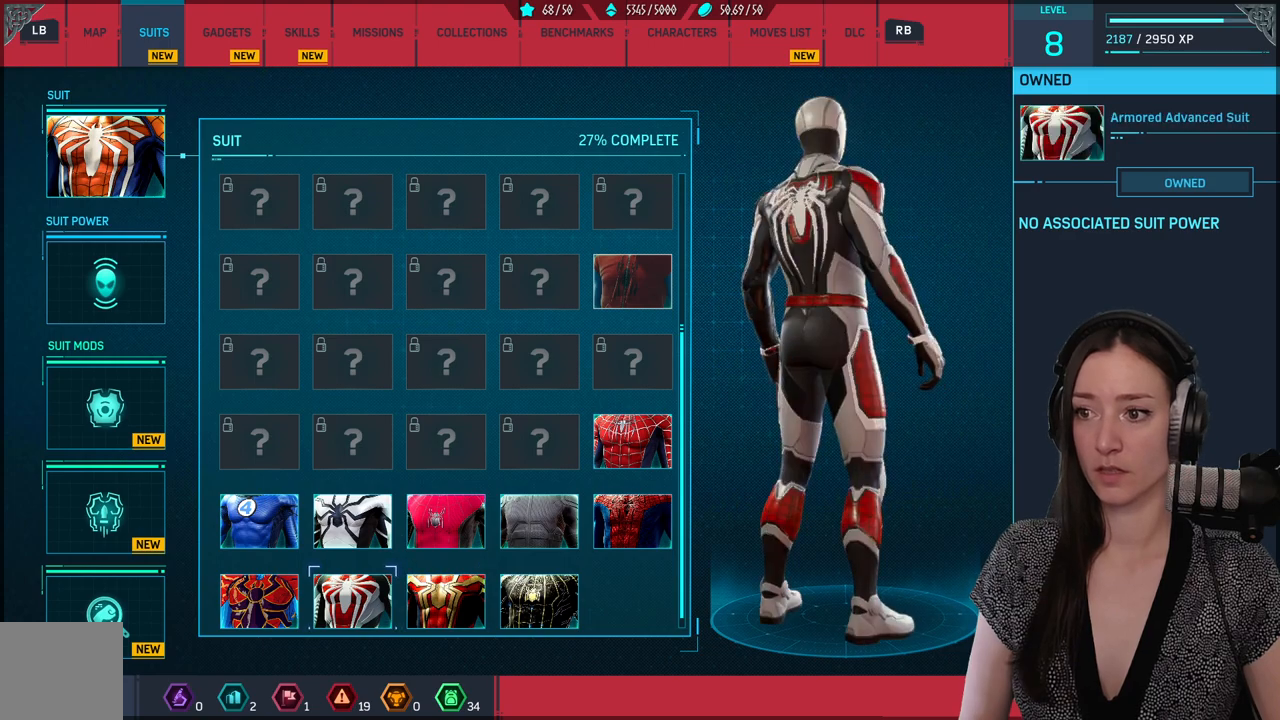
{"buttons": [], "left_stick": "center", "right_stick": "left", "events": [[300, "right_stick", "down-left"], [367, "right_stick", "left"]]}
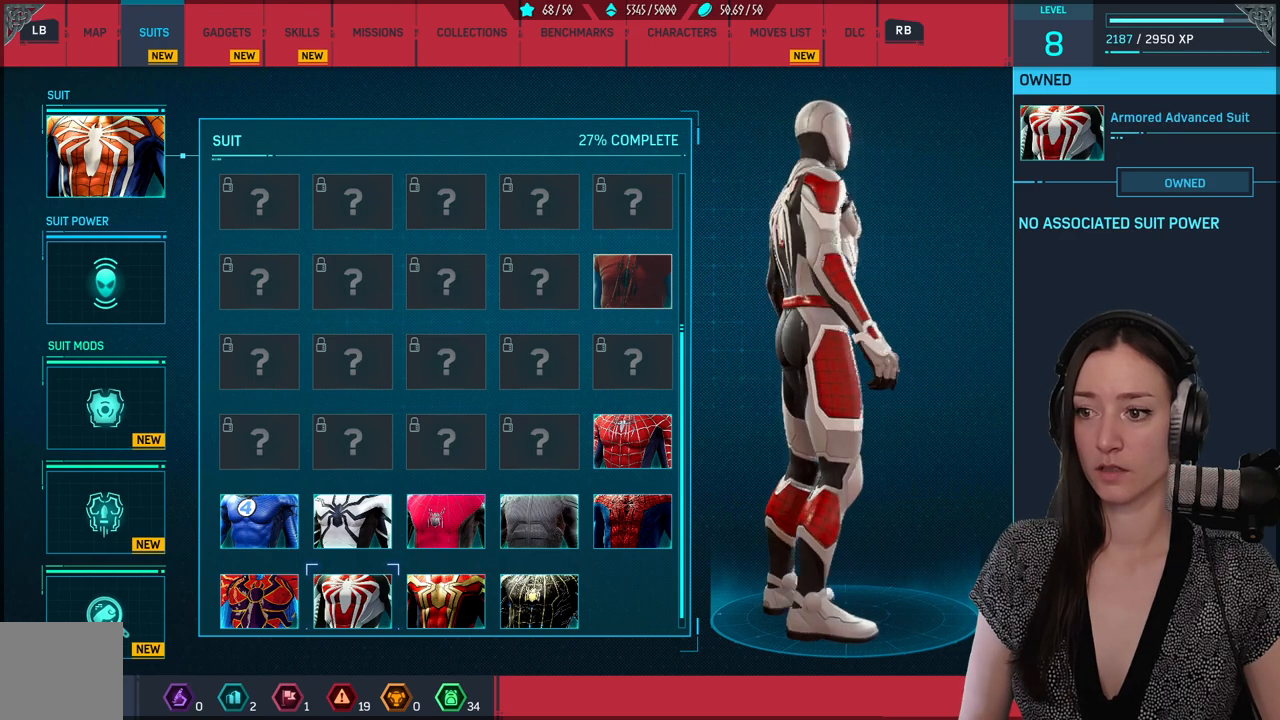
{"buttons": [], "left_stick": "center", "right_stick": "center", "events": [[467, "right_stick", "center"]]}
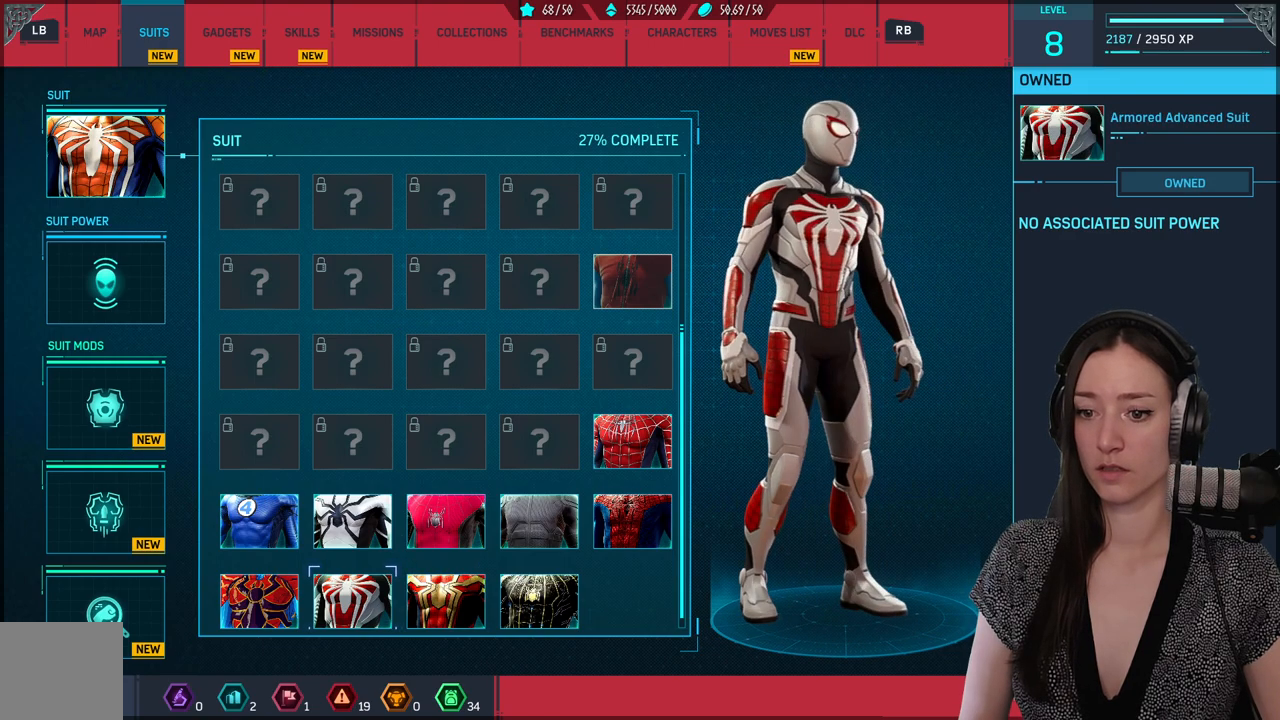
{"buttons": [], "left_stick": "center", "right_stick": "left", "events": [[133, "DPAD_UP", "down"], [217, "DPAD_UP", "up"], [383, "DPAD_LEFT", "down"], [483, "DPAD_LEFT", "up"], [500, "right_stick", "left"]]}
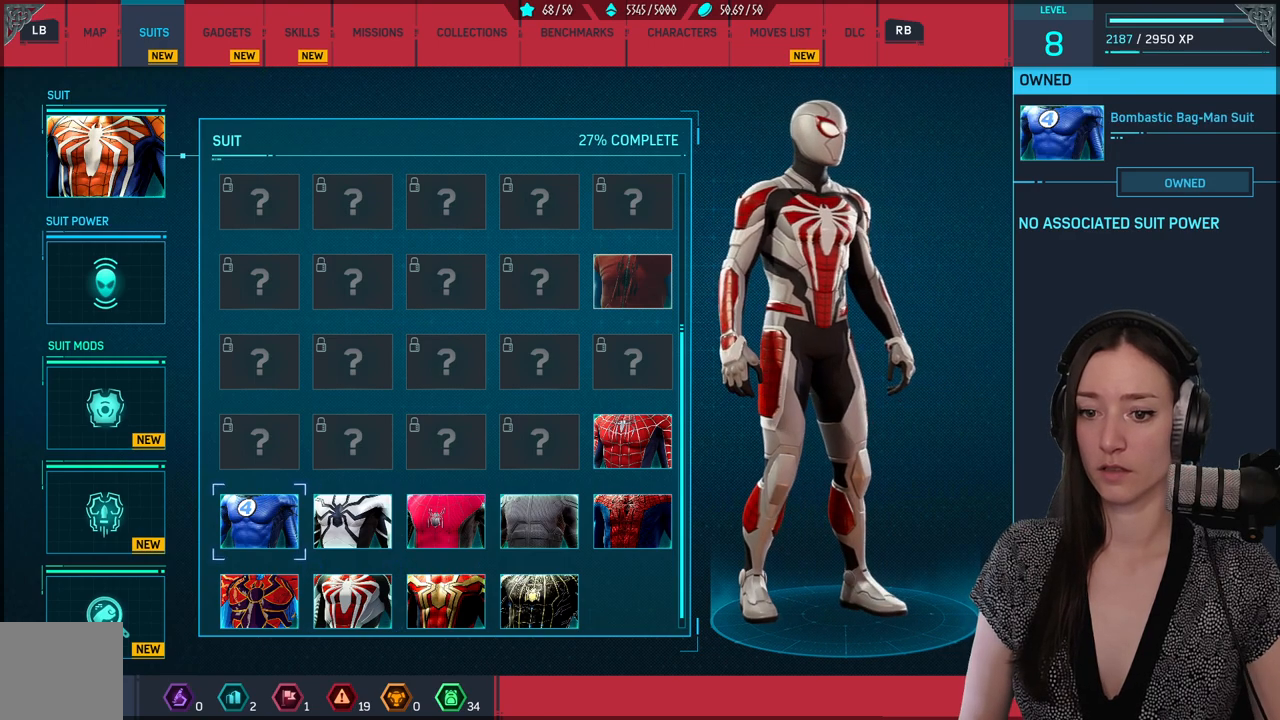
{"buttons": [], "left_stick": "center", "right_stick": "center", "events": [[217, "right_stick", "center"]]}
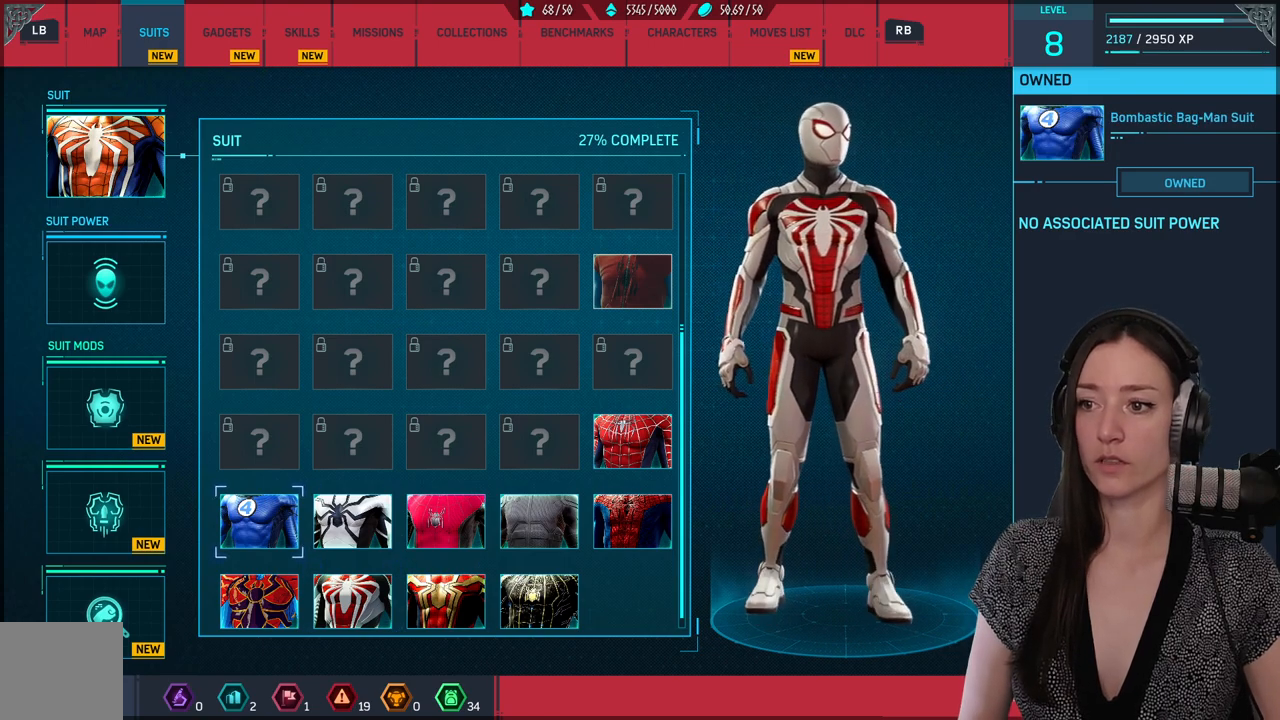
{"buttons": [], "left_stick": "center", "right_stick": "center", "events": []}
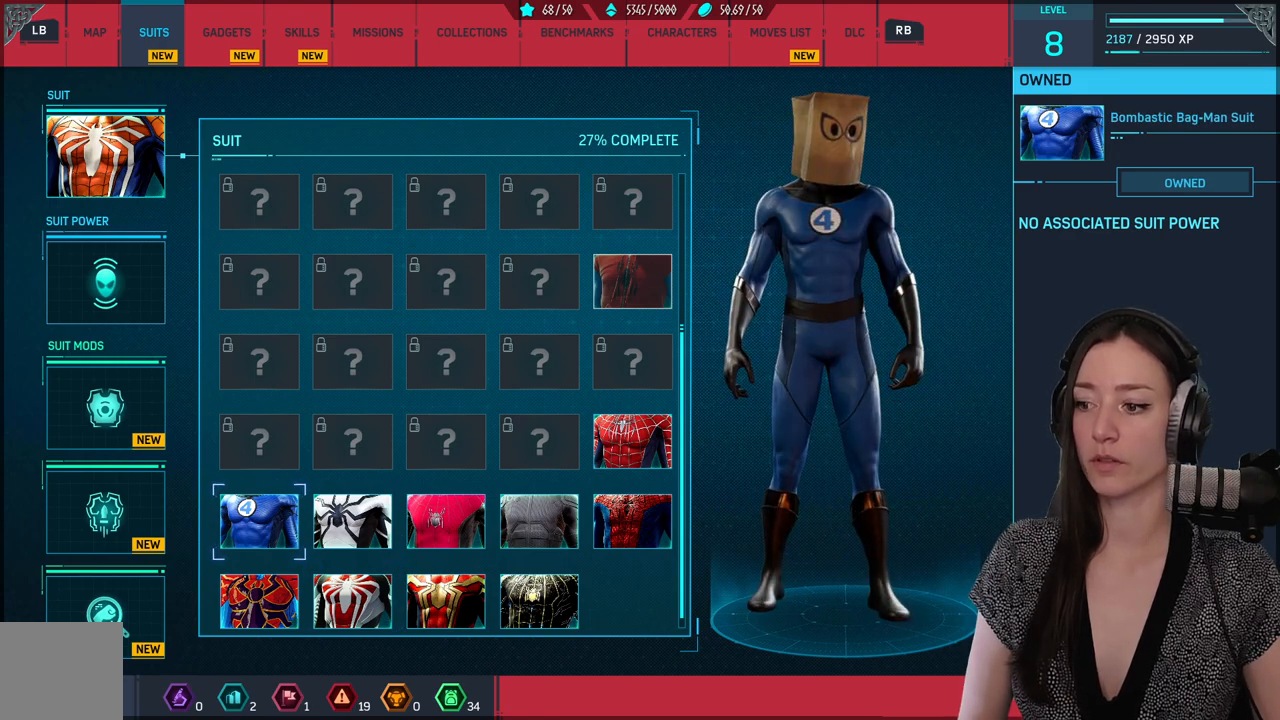
{"buttons": [], "left_stick": "center", "right_stick": "center", "events": []}
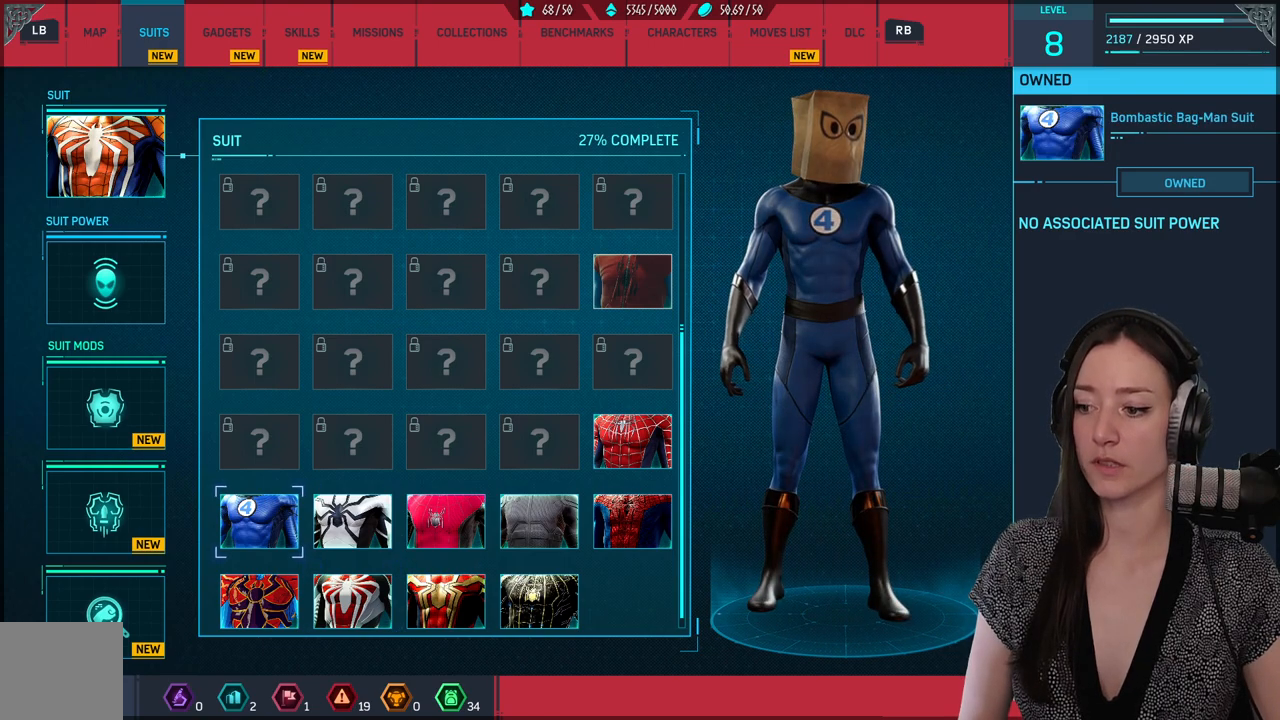
{"buttons": [], "left_stick": "center", "right_stick": "center", "events": []}
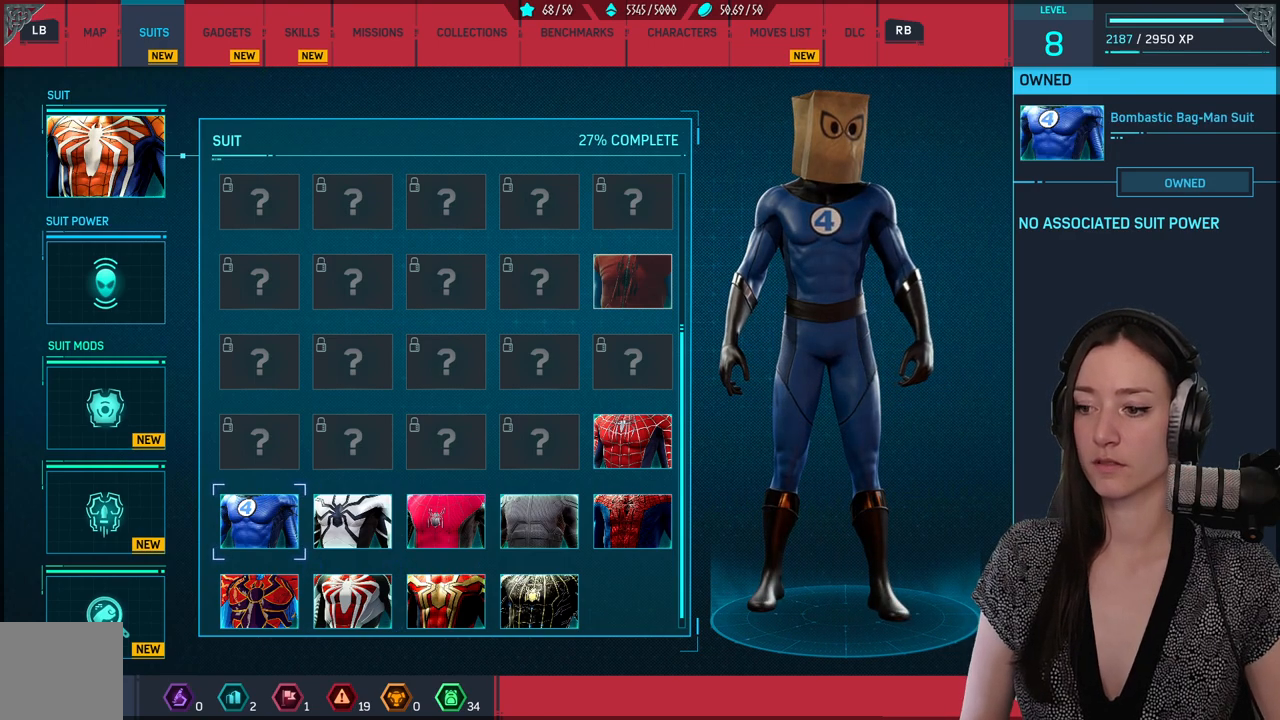
{"buttons": [], "left_stick": "center", "right_stick": "center", "events": [[17, "A", "down"], [117, "A", "up"]]}
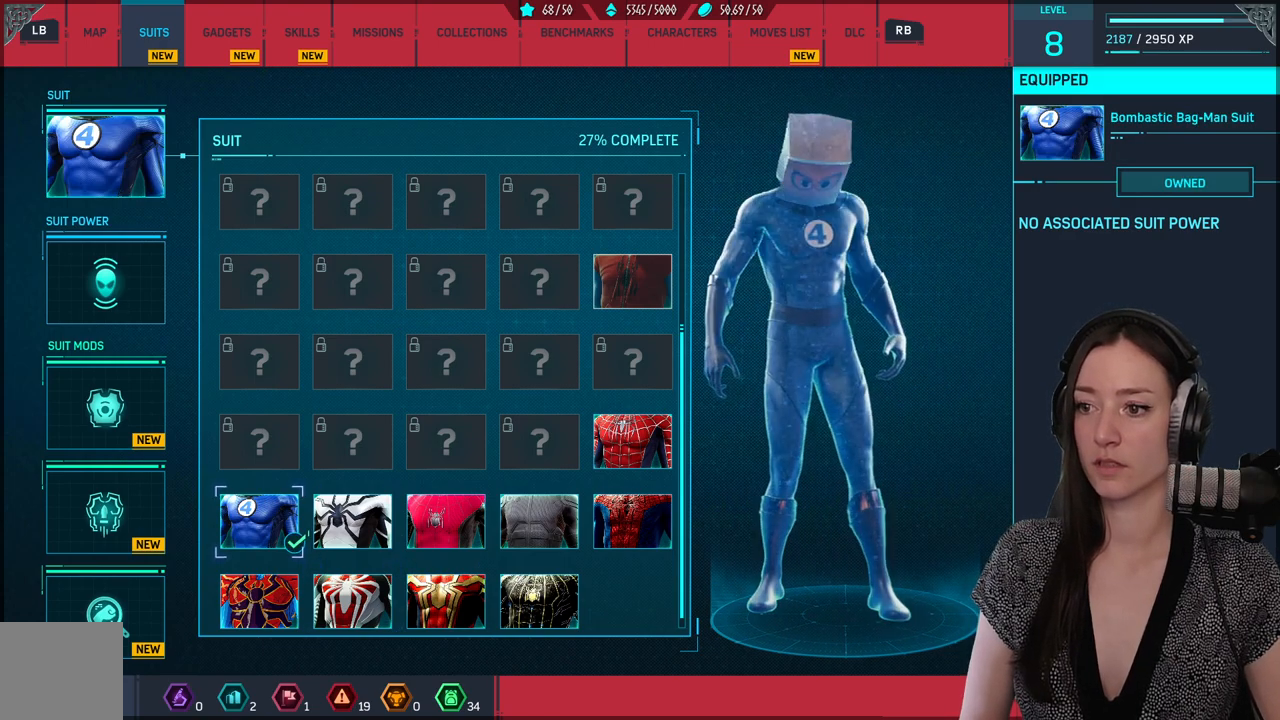
{"buttons": [], "left_stick": "center", "right_stick": "center", "events": [[233, "B", "down"], [333, "B", "up"]]}
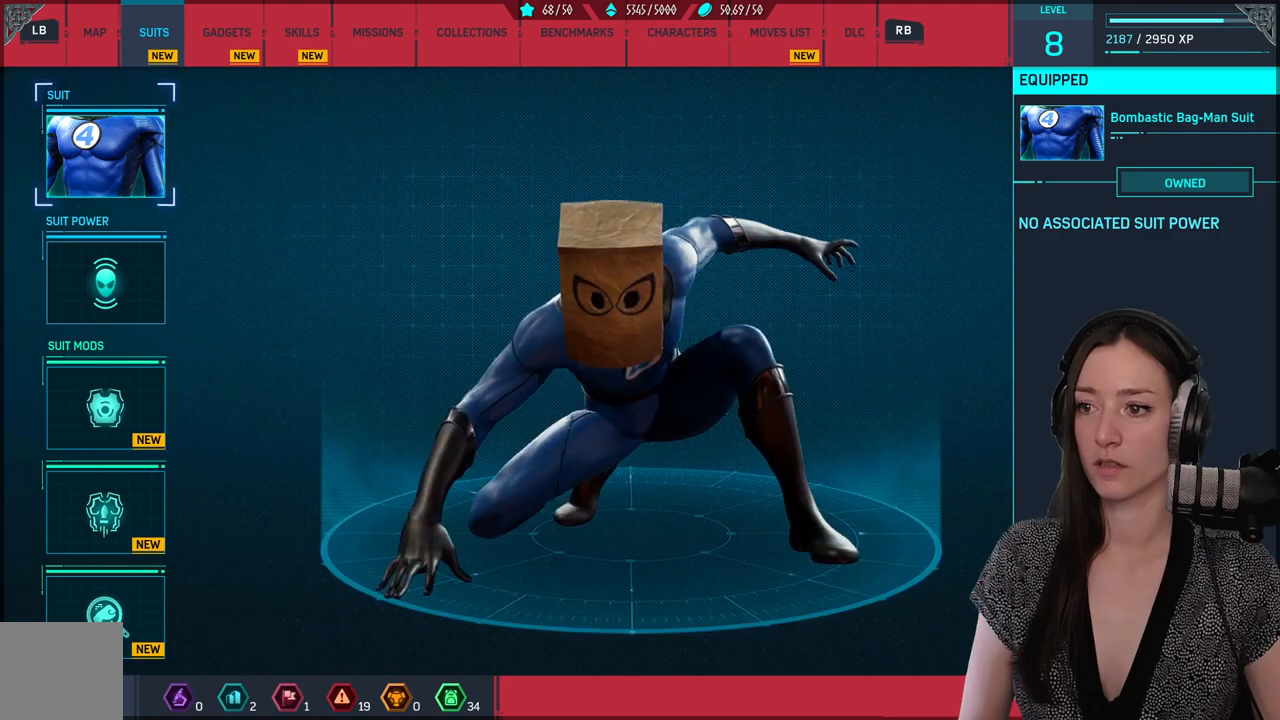
{"buttons": [], "left_stick": "center", "right_stick": "center", "events": [[117, "B", "down"], [217, "B", "up"]]}
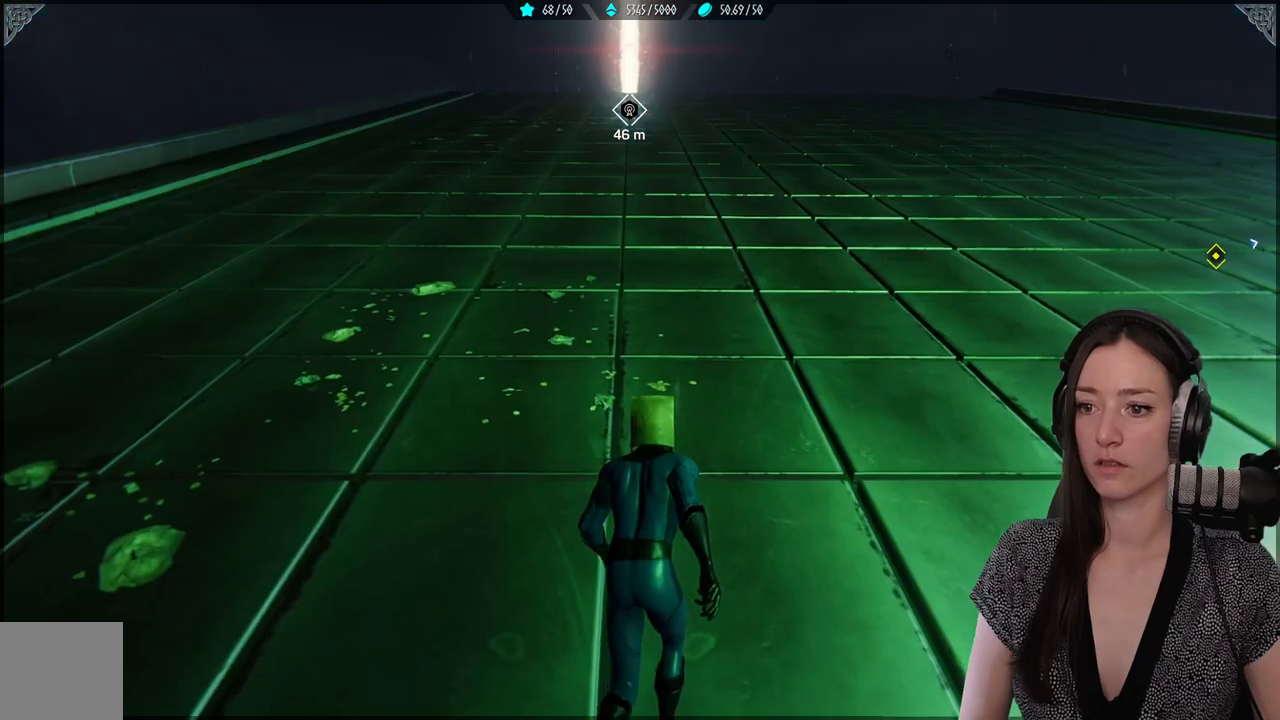
{"buttons": [], "left_stick": "up", "right_stick": "center", "events": [[333, "left_stick", "up-right"], [433, "left_stick", "up"]]}
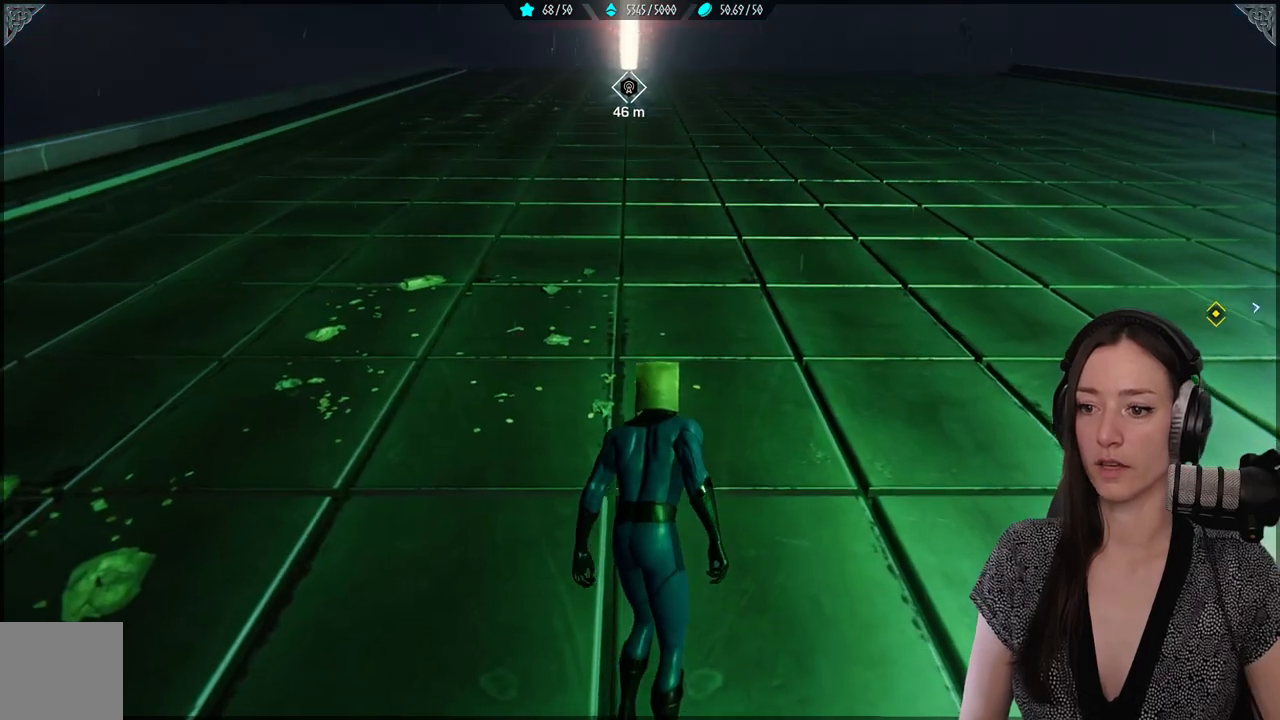
{"buttons": ["R2"], "left_stick": "up", "right_stick": "up", "events": [[17, "R2", "down"], [283, "right_stick", "up"]]}
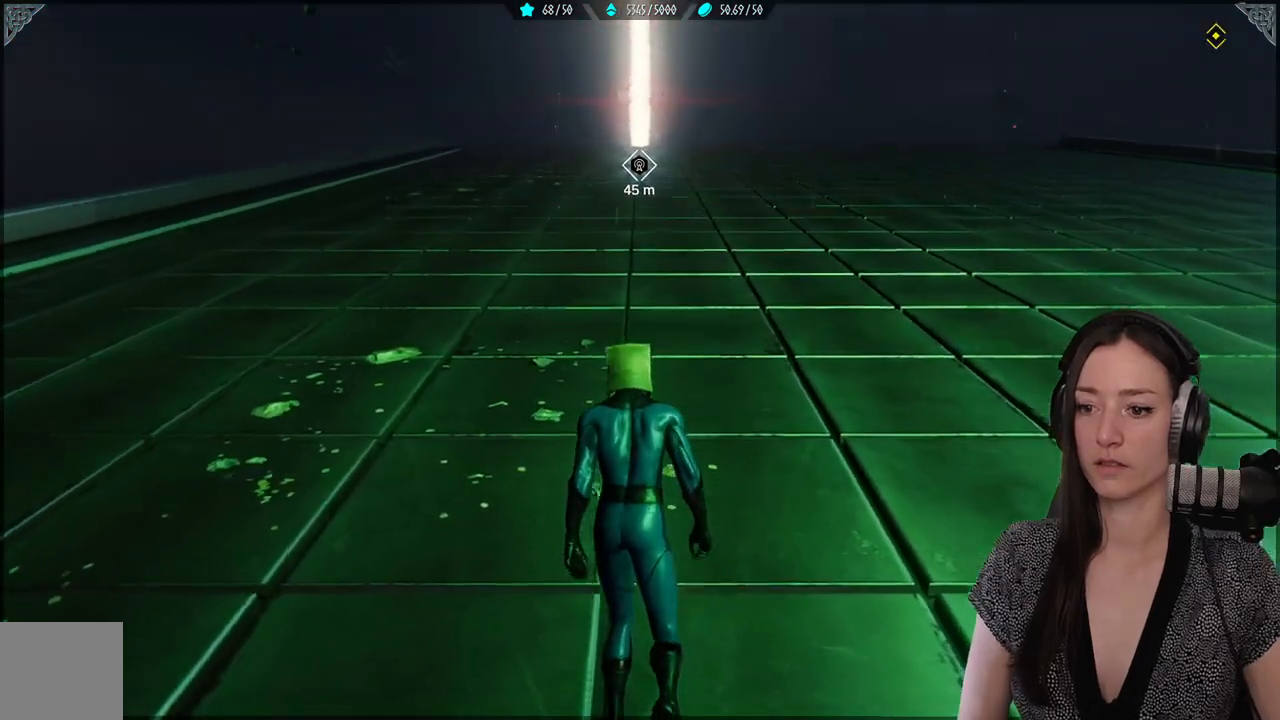
{"buttons": ["R2"], "left_stick": "up", "right_stick": "up", "events": []}
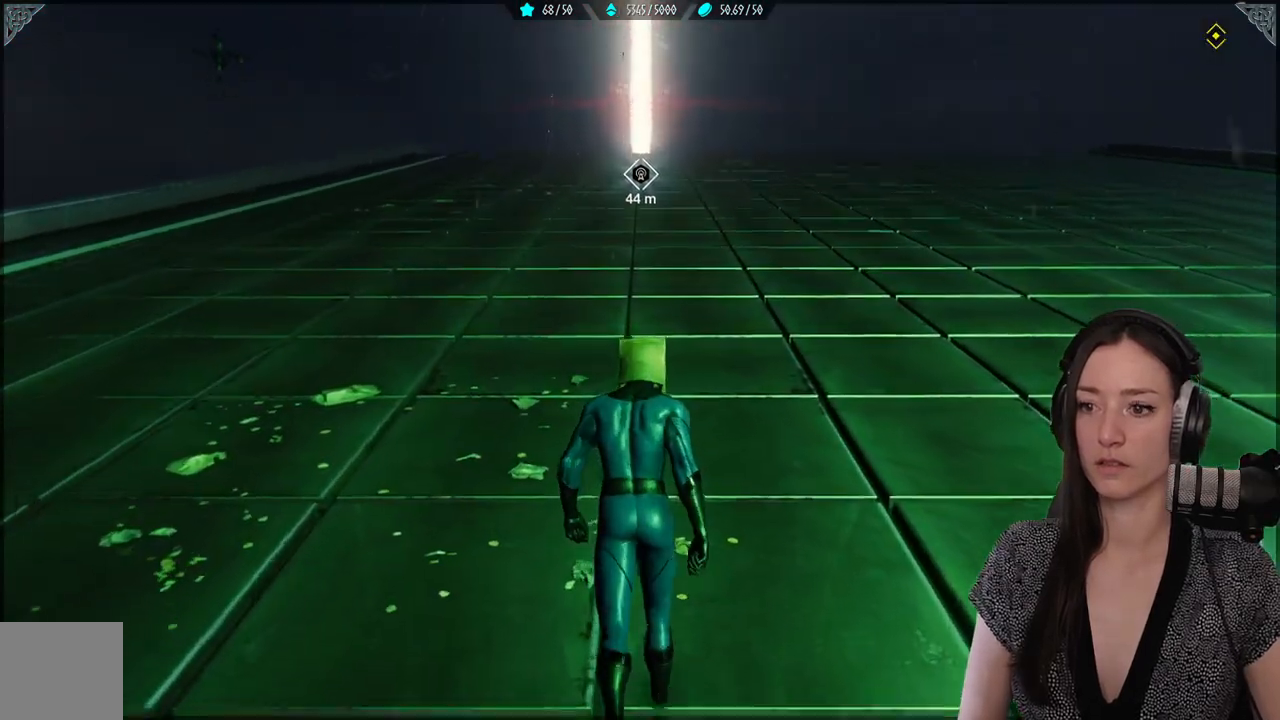
{"buttons": ["R2"], "left_stick": "up", "right_stick": "up", "events": []}
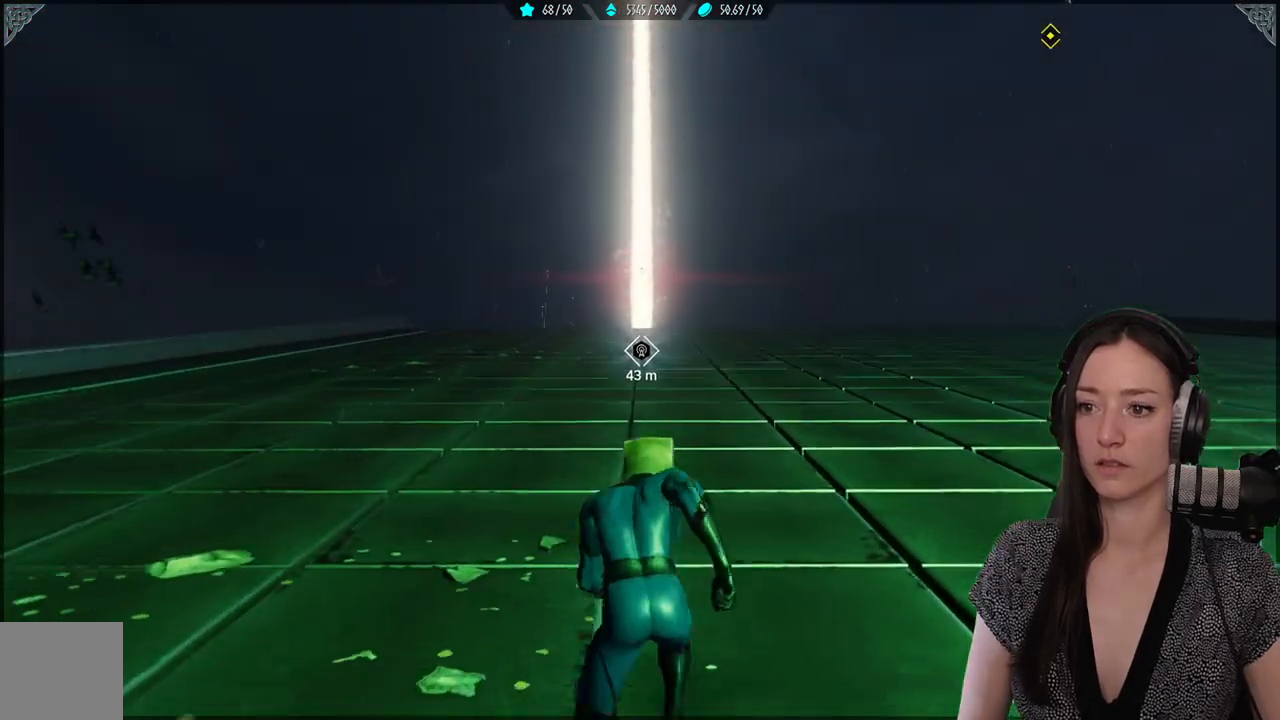
{"buttons": ["R2"], "left_stick": "up", "right_stick": "center", "events": [[33, "right_stick", "center"]]}
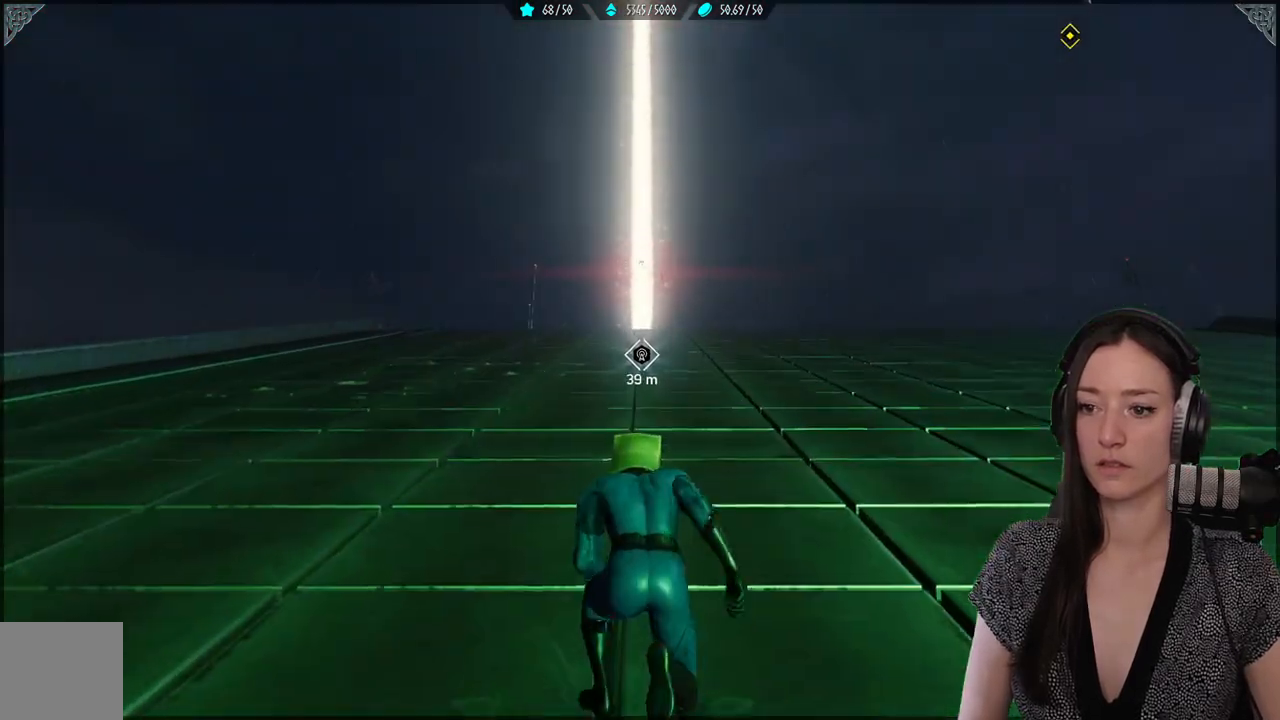
{"buttons": ["R2"], "left_stick": "up", "right_stick": "down-right", "events": [[317, "right_stick", "right"], [367, "right_stick", "down-right"]]}
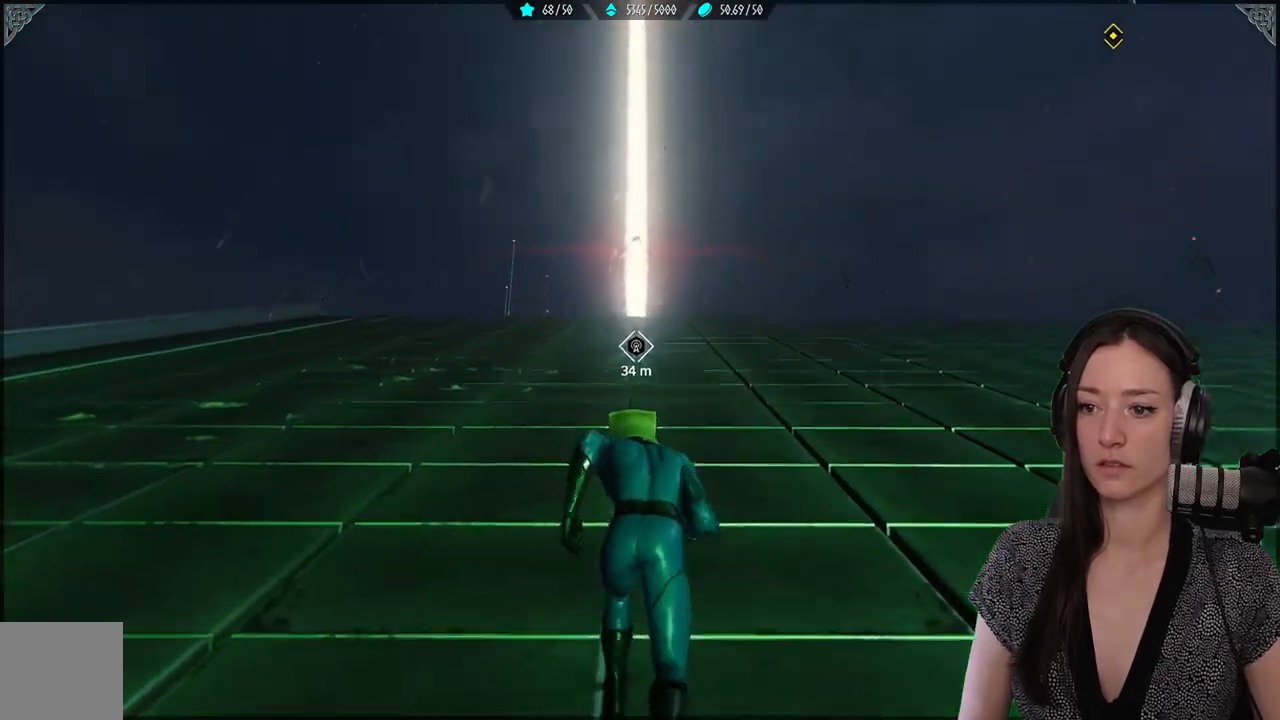
{"buttons": ["R2"], "left_stick": "up", "right_stick": "down-right", "events": []}
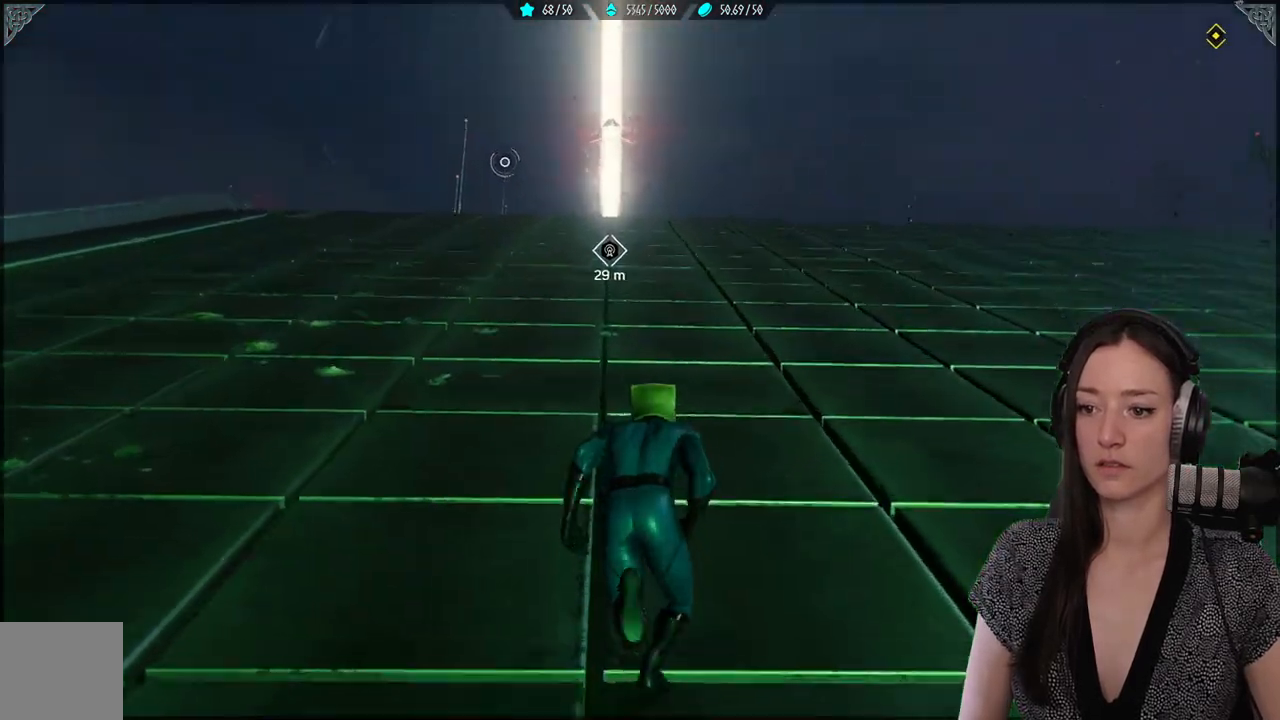
{"buttons": ["R2"], "left_stick": "up", "right_stick": "right", "events": [[250, "right_stick", "right"]]}
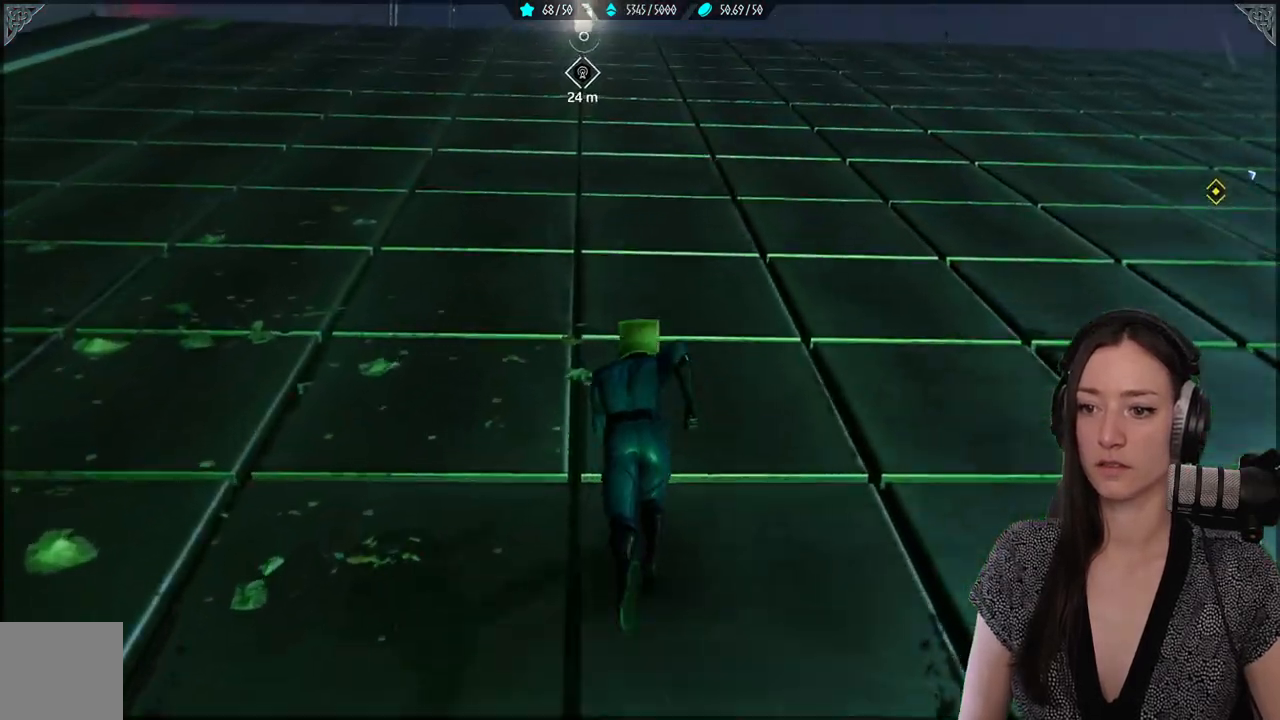
{"buttons": ["R2"], "left_stick": "up-left", "right_stick": "center", "events": [[100, "right_stick", "center"], [150, "right_stick", "up-left"], [167, "left_stick", "up-left"], [333, "right_stick", "center"]]}
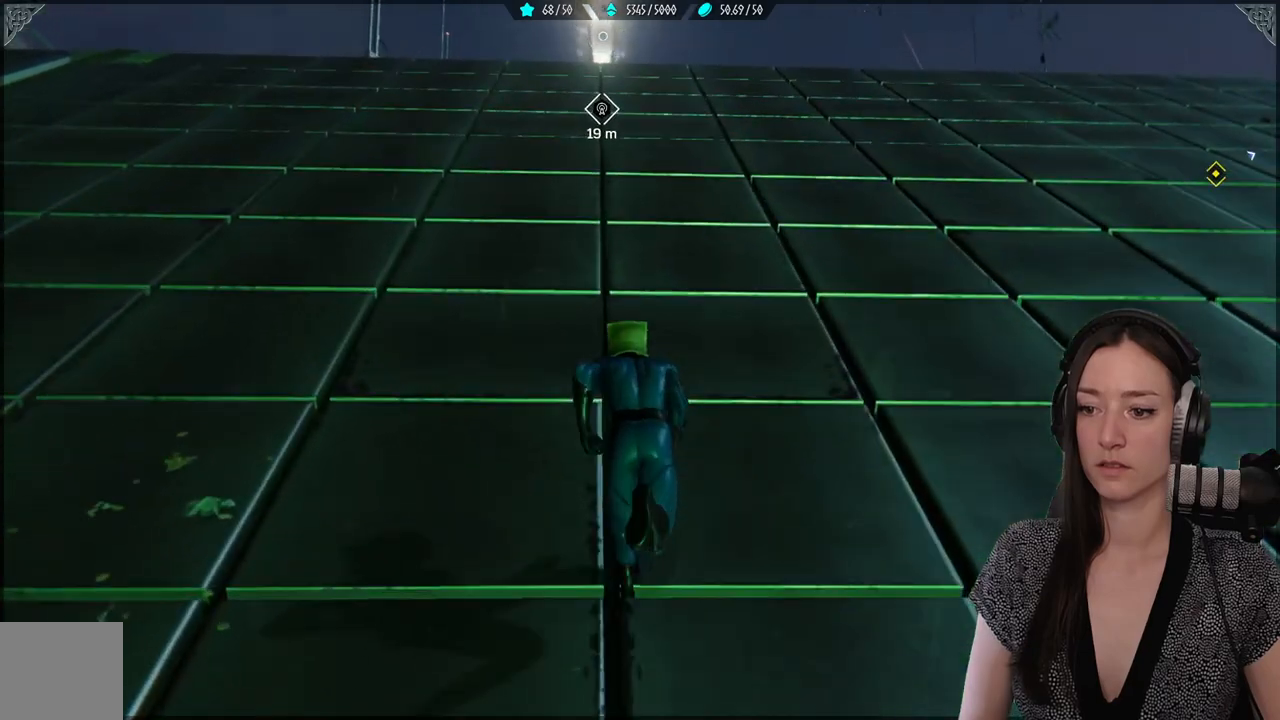
{"buttons": ["R2"], "left_stick": "up-left", "right_stick": "center", "events": []}
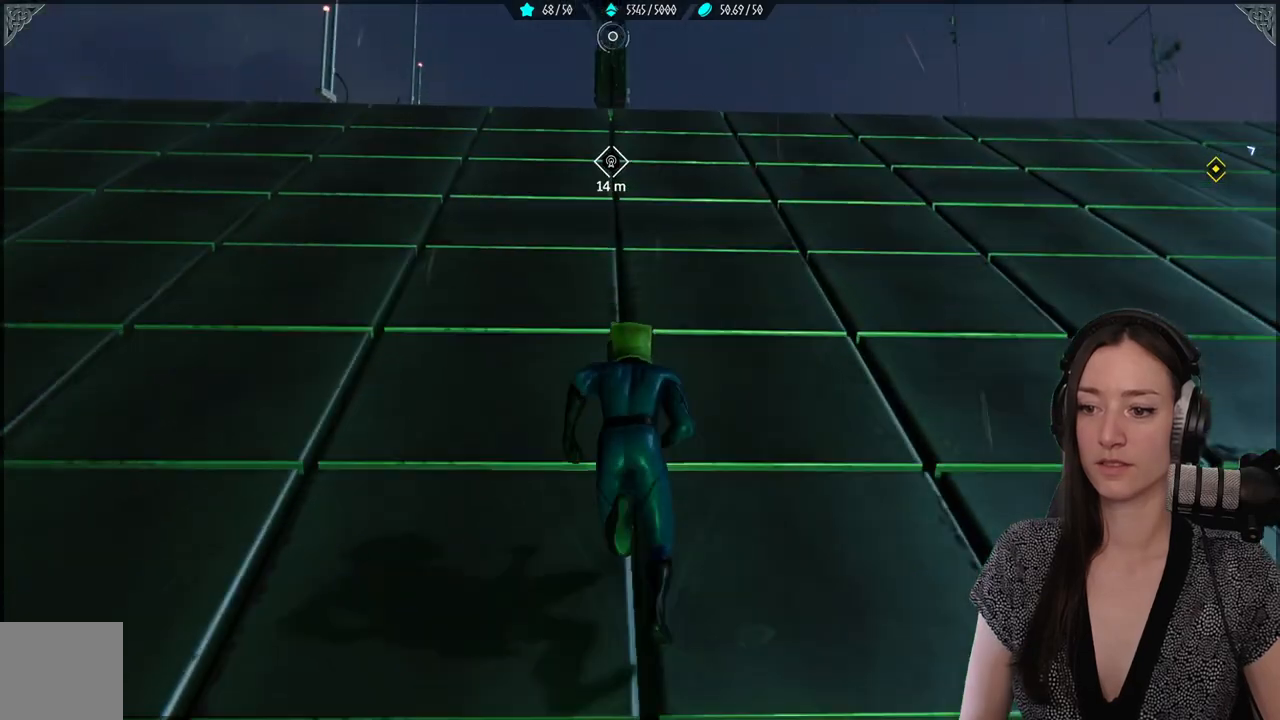
{"buttons": ["R2"], "left_stick": "up-left", "right_stick": "center", "events": []}
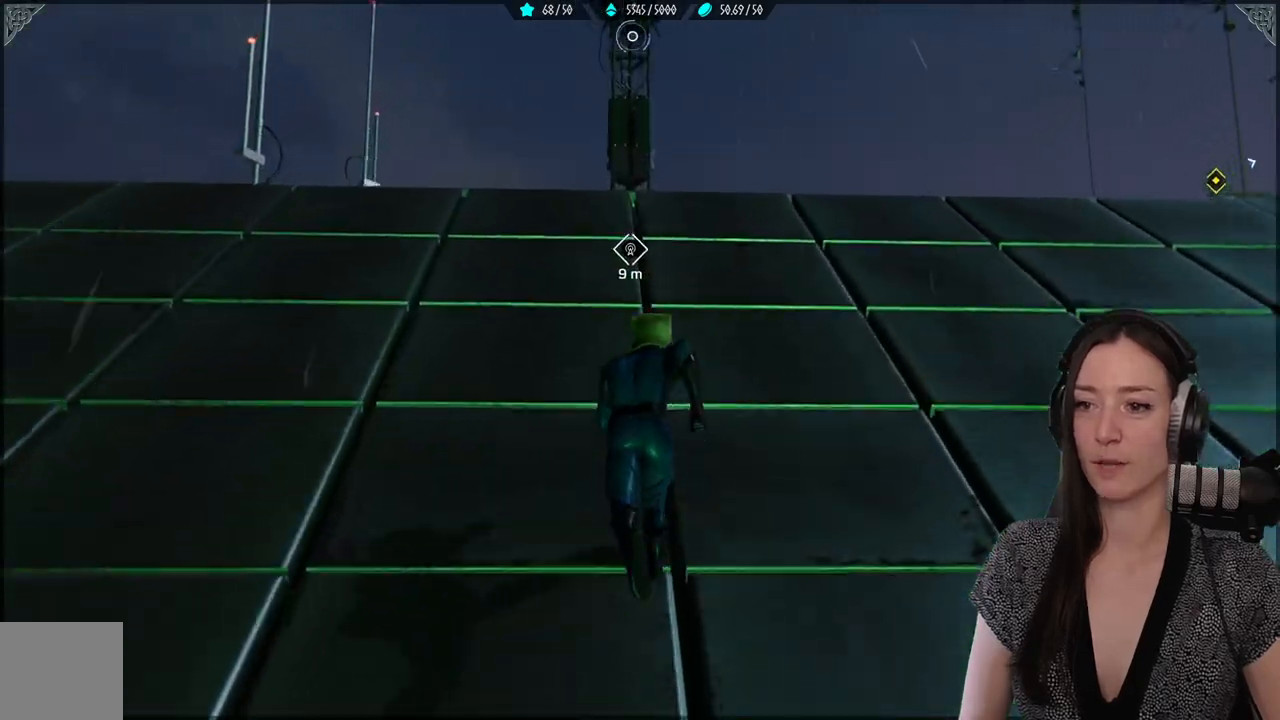
{"buttons": ["R2"], "left_stick": "up-left", "right_stick": "center", "events": []}
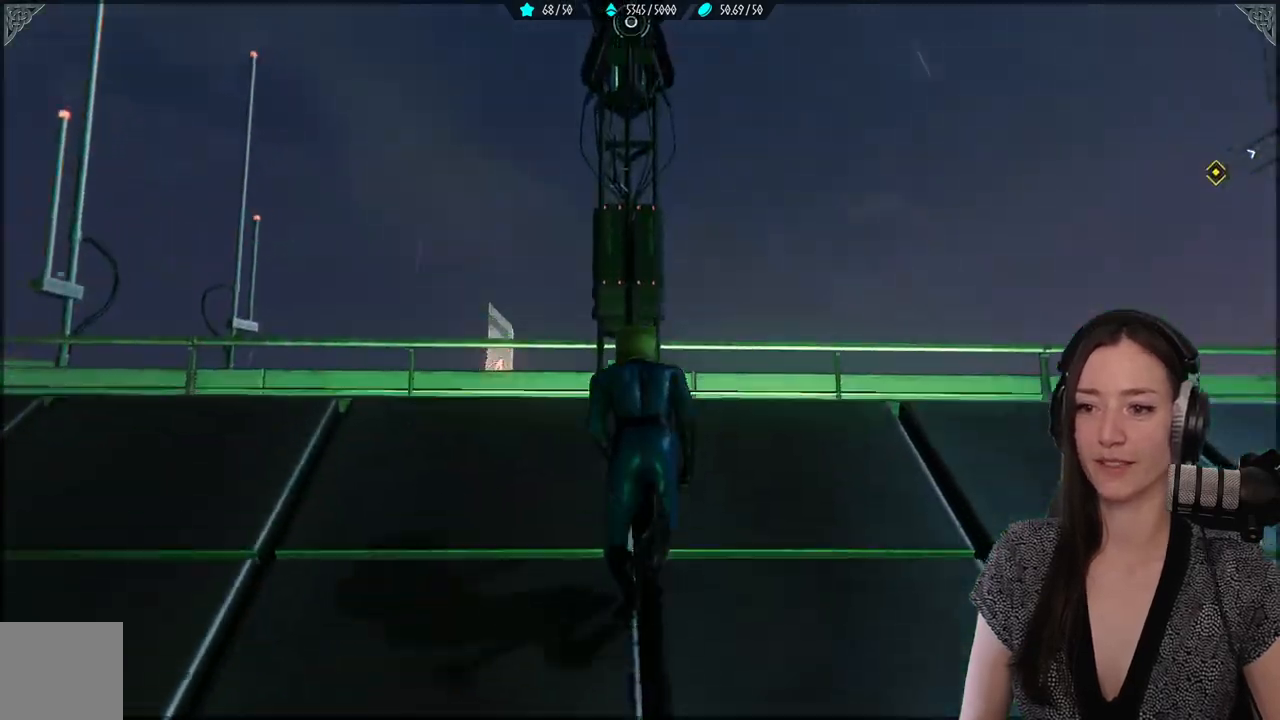
{"buttons": [], "left_stick": "center", "right_stick": "down-left", "events": [[133, "R2", "up"], [133, "left_stick", "center"], [300, "right_stick", "down-left"]]}
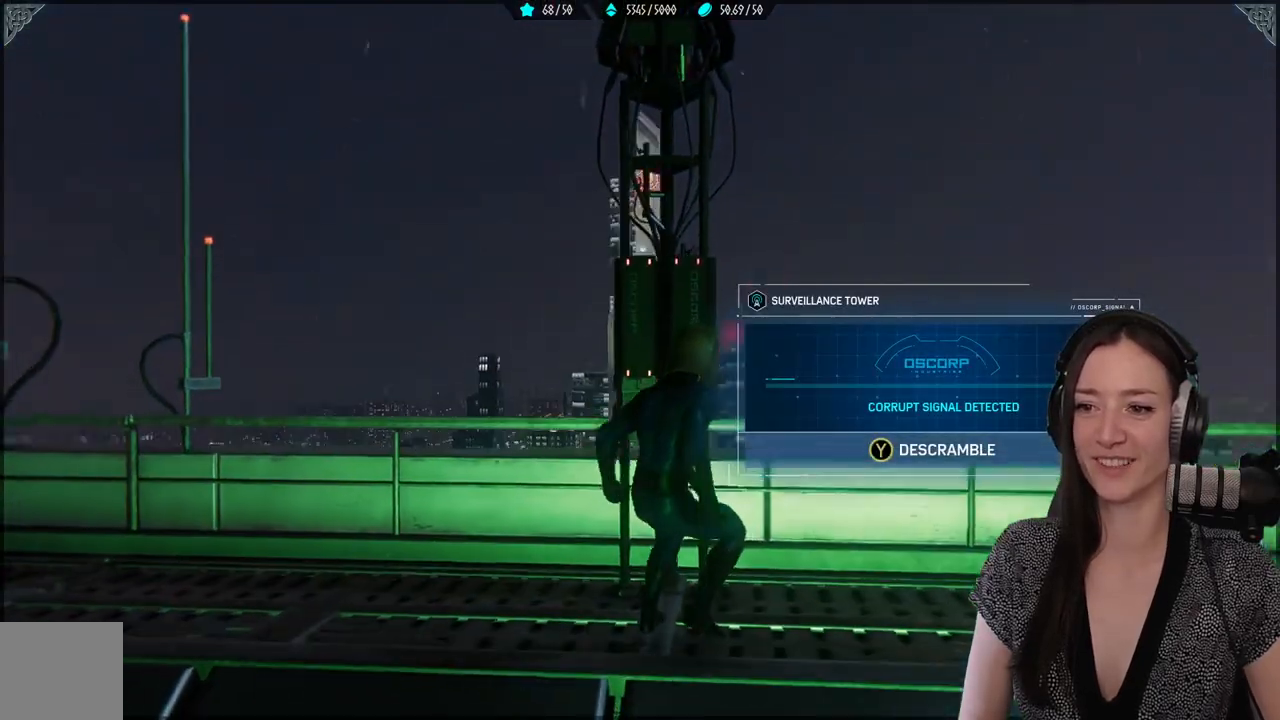
{"buttons": [], "left_stick": "center", "right_stick": "center", "events": [[83, "right_stick", "center"]]}
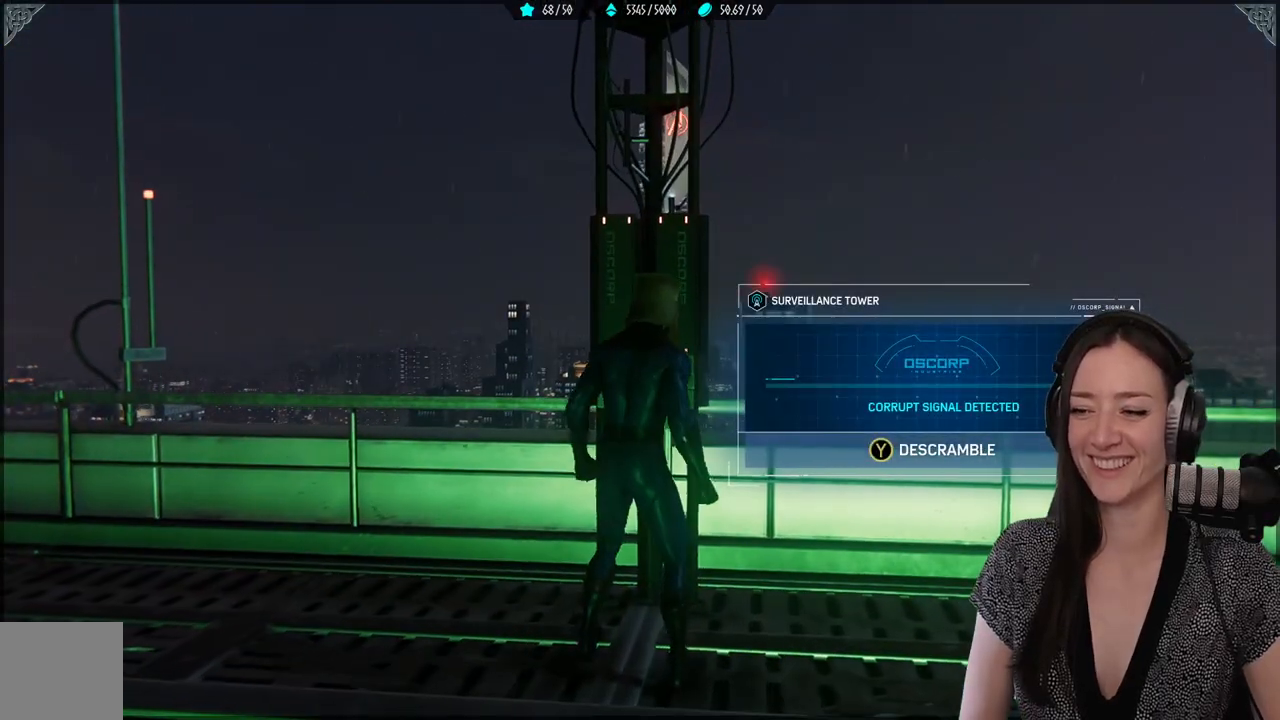
{"buttons": [], "left_stick": "center", "right_stick": "center", "events": [[17, "Y", "down"], [150, "Y", "up"]]}
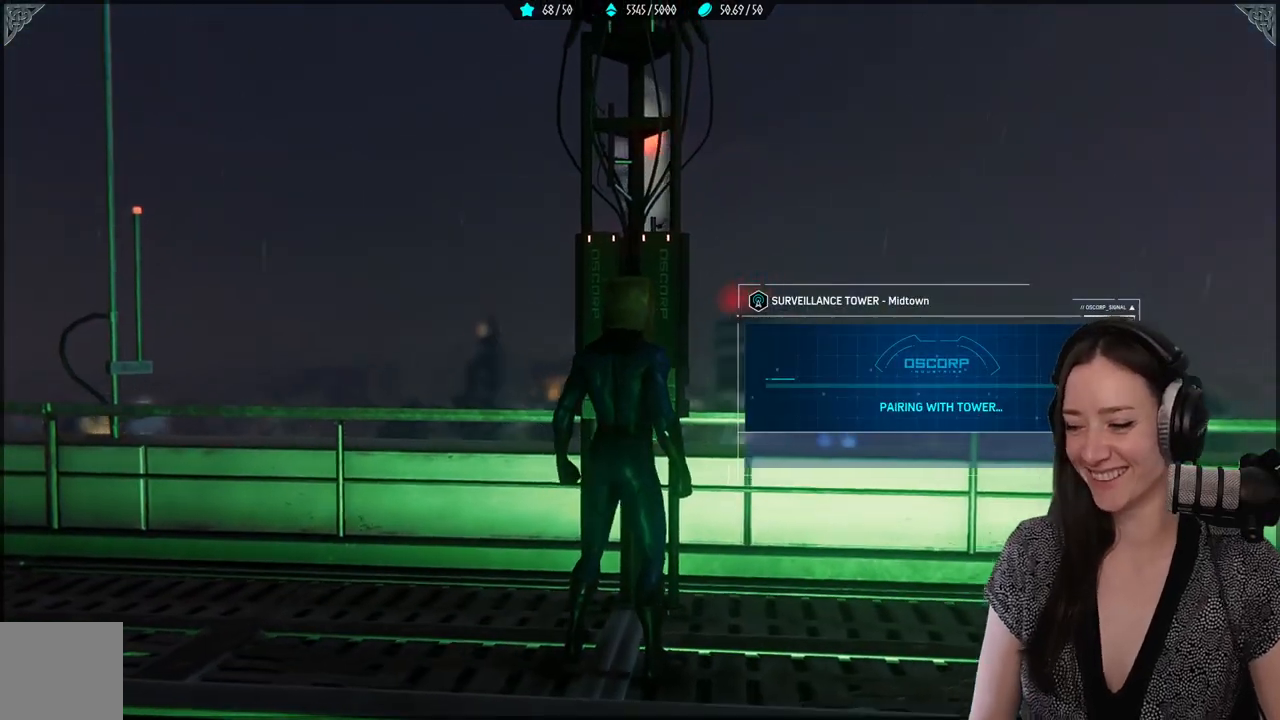
{"buttons": [], "left_stick": "center", "right_stick": "center", "events": []}